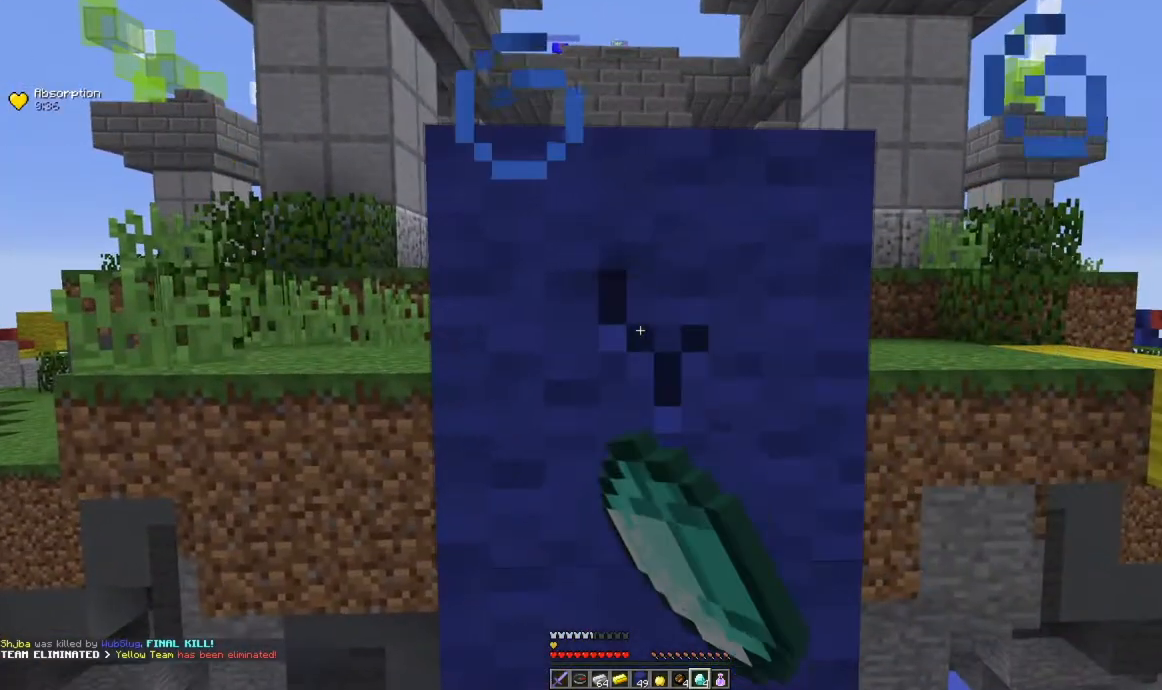
Gameplay with keyboard and mouse; each line is a JSON object with the keys and mouse buttons held at the frame after it. "events" lists presses ("down") and releases ("up") of "a", "d", "s", "space", "w", "mouse_left" and "mouse_right" between this image and that frame as [ms after this image, input, new state], when the widget could be followed in between. "mouse_left", "mouse_right" = the "left", "right" buttons of the "mouse" list. No other keys are recorded. Fast repeated clicks can show as one long hold. Mouse movement is not recorded.
{"keys": [], "mouse": ["left"], "events": []}
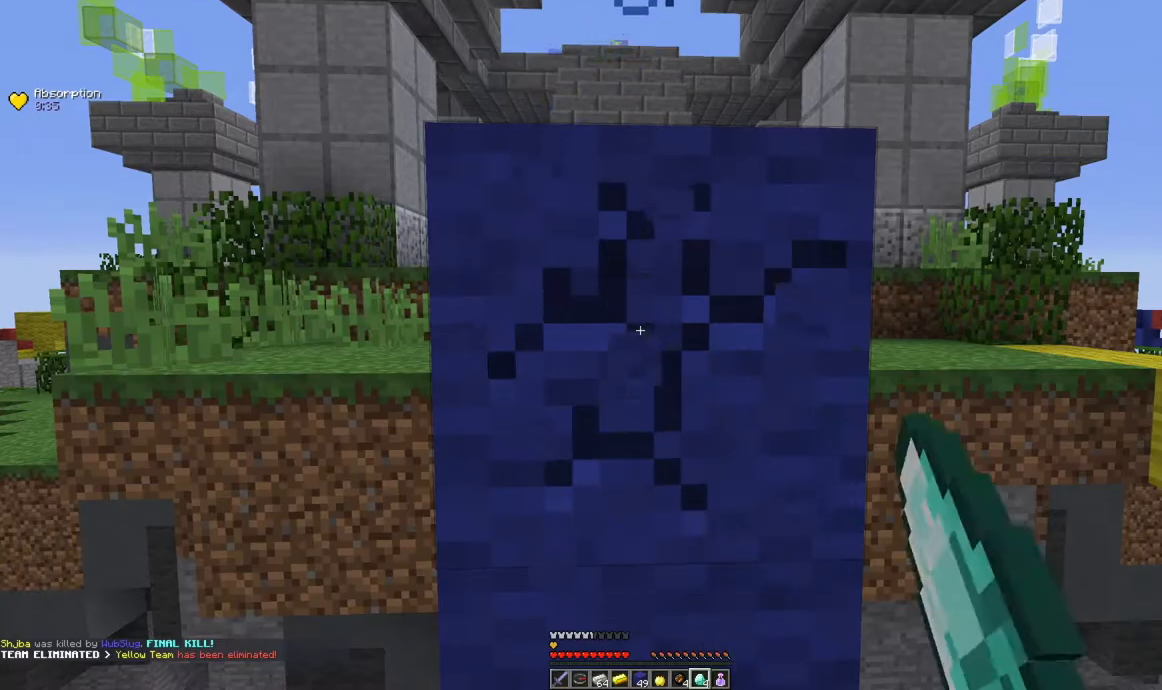
{"keys": [], "mouse": ["left"], "events": []}
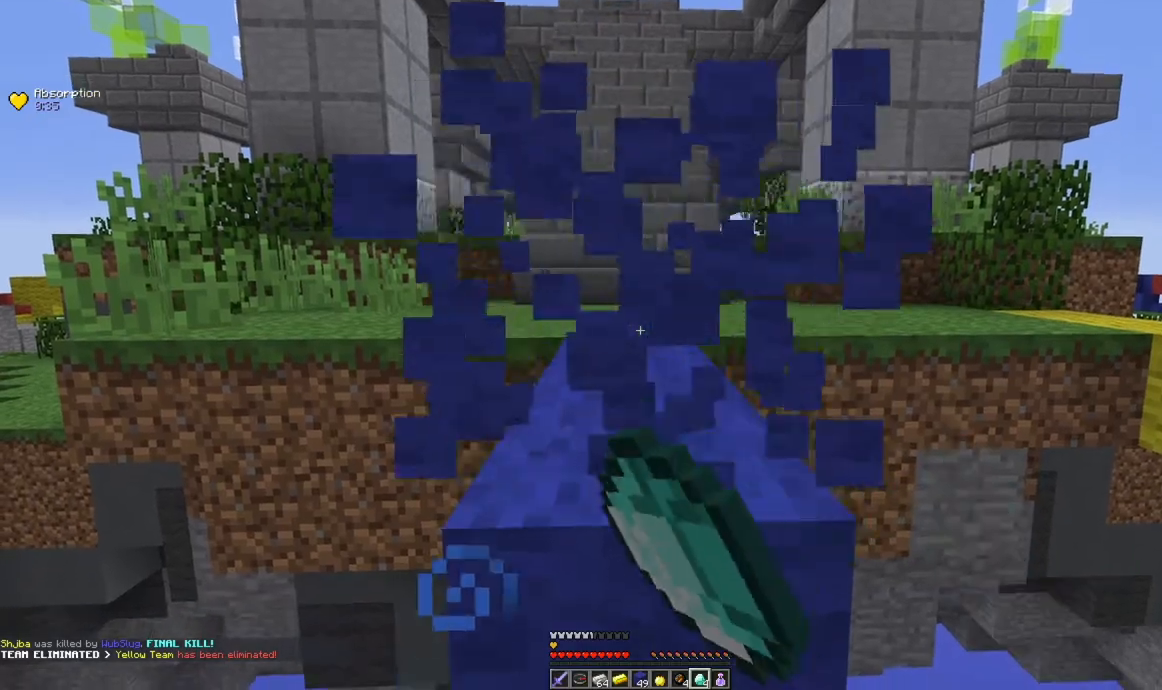
{"keys": ["space", "w"], "mouse": [], "events": [[267, "mouse_left", "up"], [317, "w", "down"], [484, "space", "down"]]}
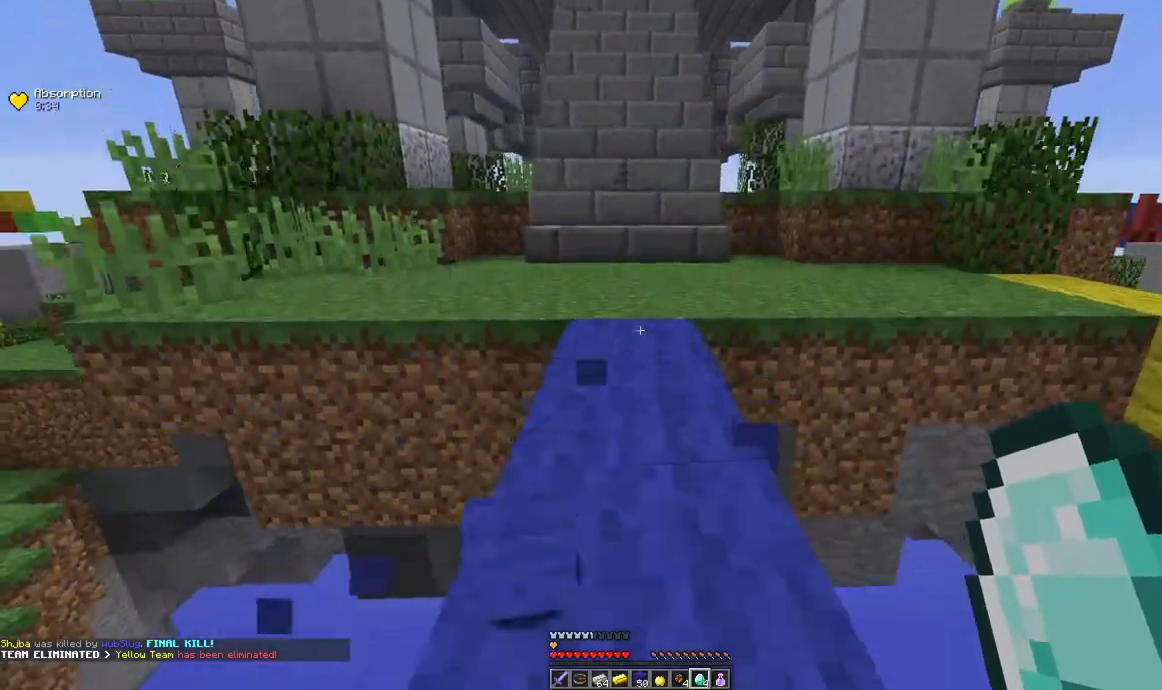
{"keys": ["space", "w"], "mouse": [], "events": [[217, "space", "up"], [383, "space", "down"]]}
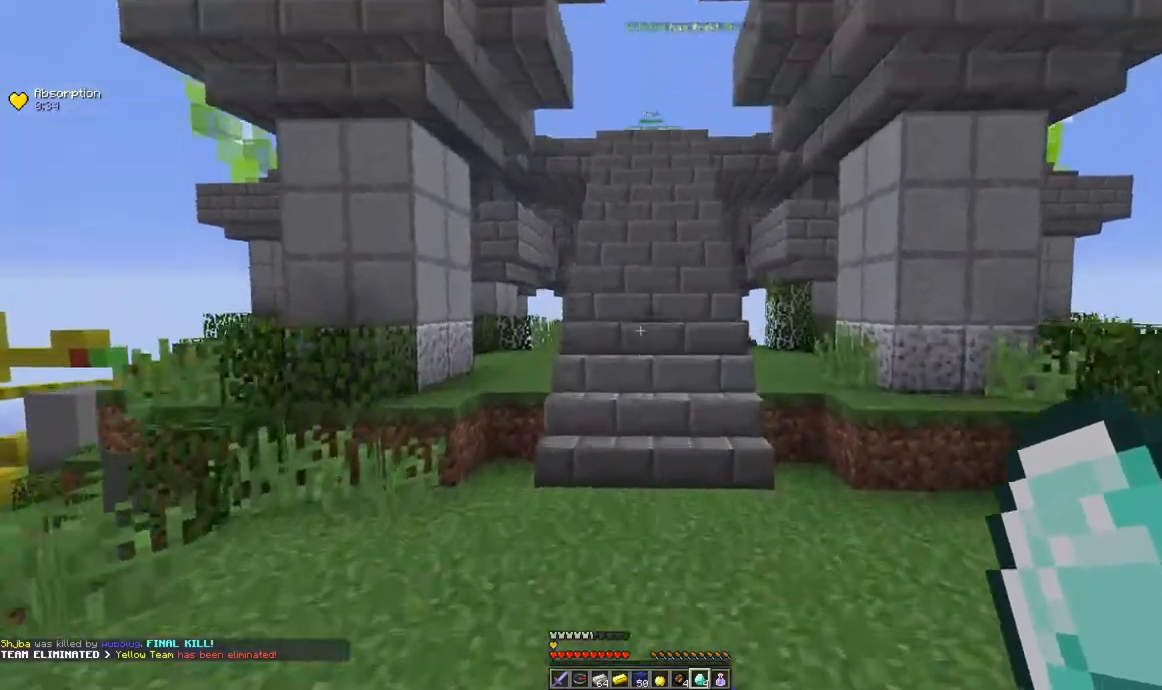
{"keys": ["w"], "mouse": [], "events": [[234, "space", "up"]]}
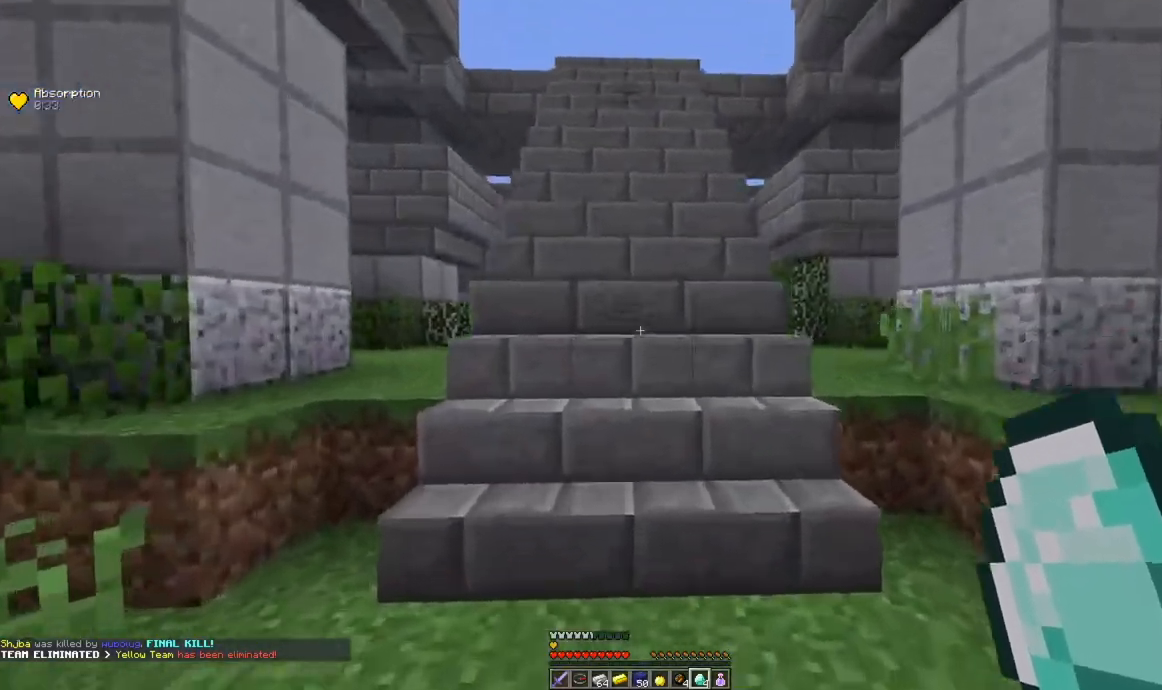
{"keys": ["w"], "mouse": [], "events": []}
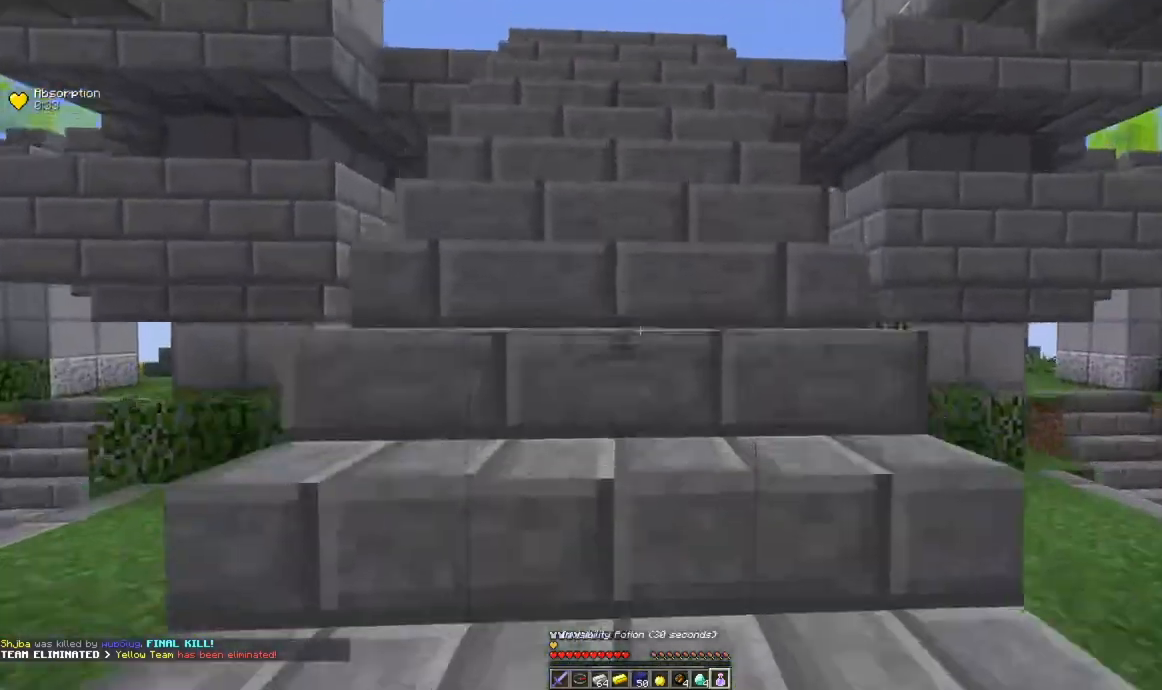
{"keys": ["w"], "mouse": [], "events": [[184, "space", "down"], [467, "space", "up"]]}
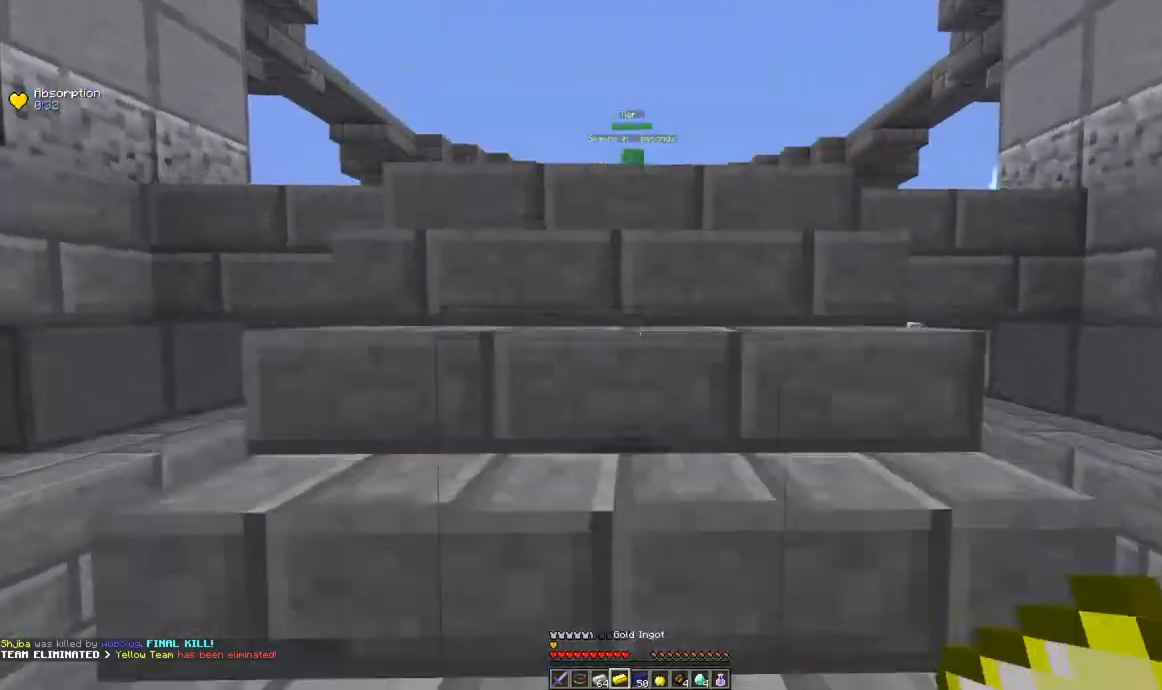
{"keys": ["w"], "mouse": [], "events": []}
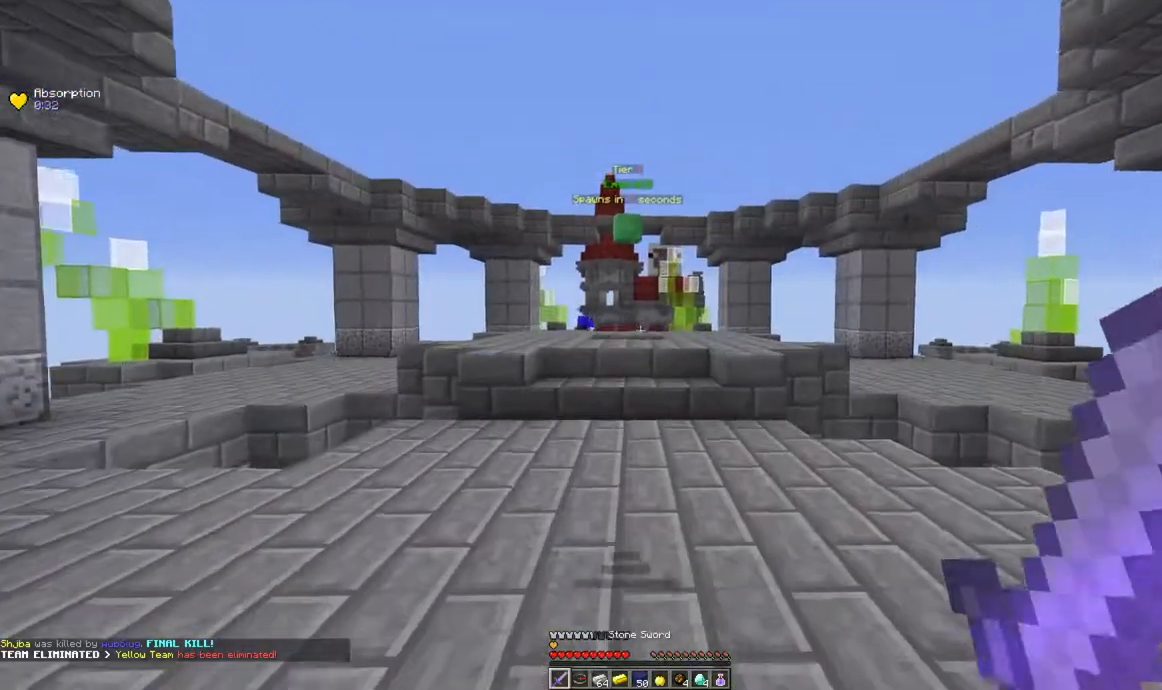
{"keys": ["w"], "mouse": [], "events": [[234, "space", "down"], [467, "space", "up"]]}
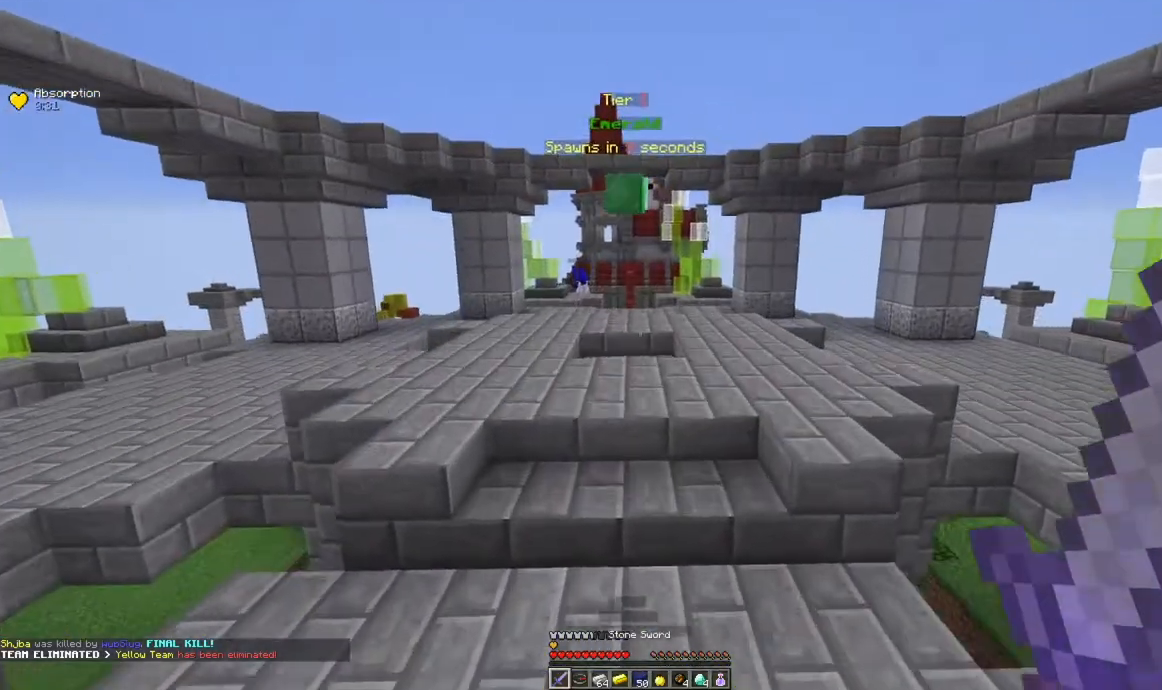
{"keys": ["space", "w"], "mouse": [], "events": [[333, "space", "down"]]}
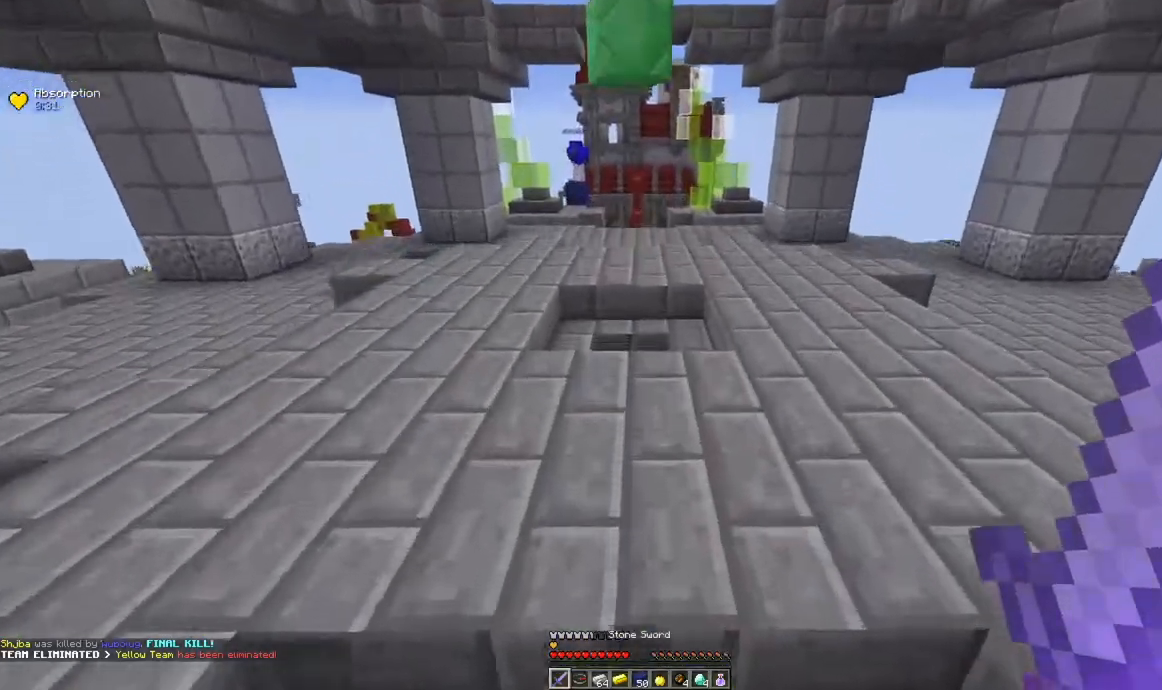
{"keys": ["w"], "mouse": [], "events": [[134, "space", "up"]]}
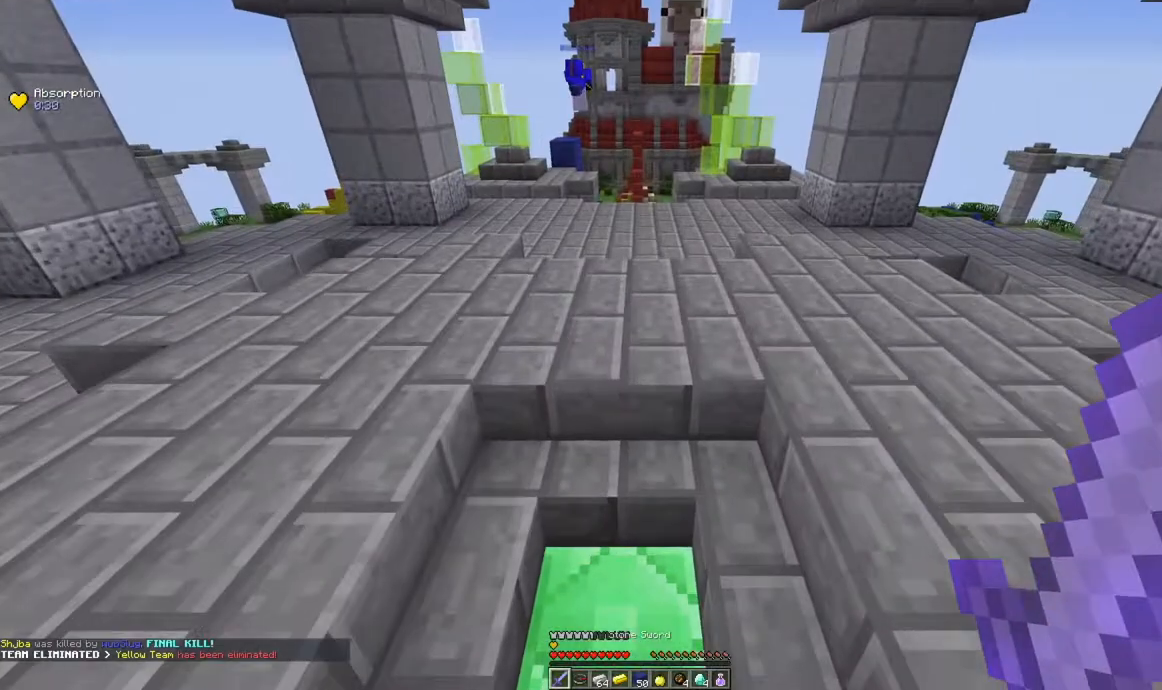
{"keys": ["w"], "mouse": [], "events": [[100, "space", "down"], [484, "space", "up"]]}
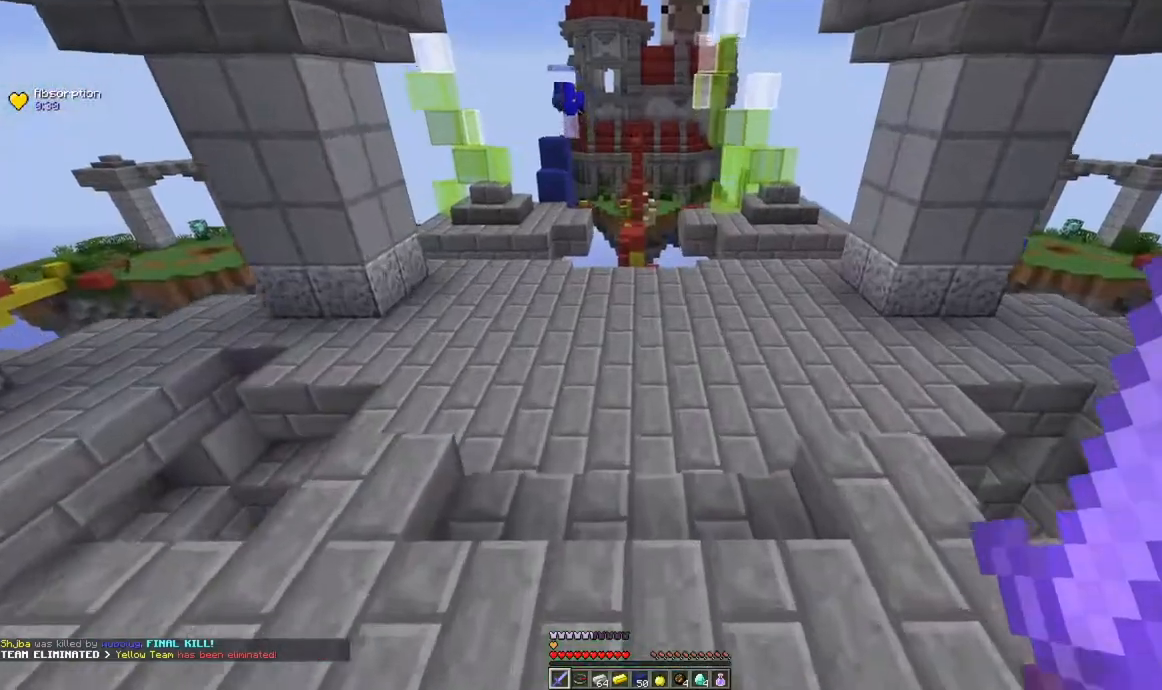
{"keys": ["space", "w"], "mouse": [], "events": [[50, "space", "down"], [133, "space", "up"], [300, "space", "down"]]}
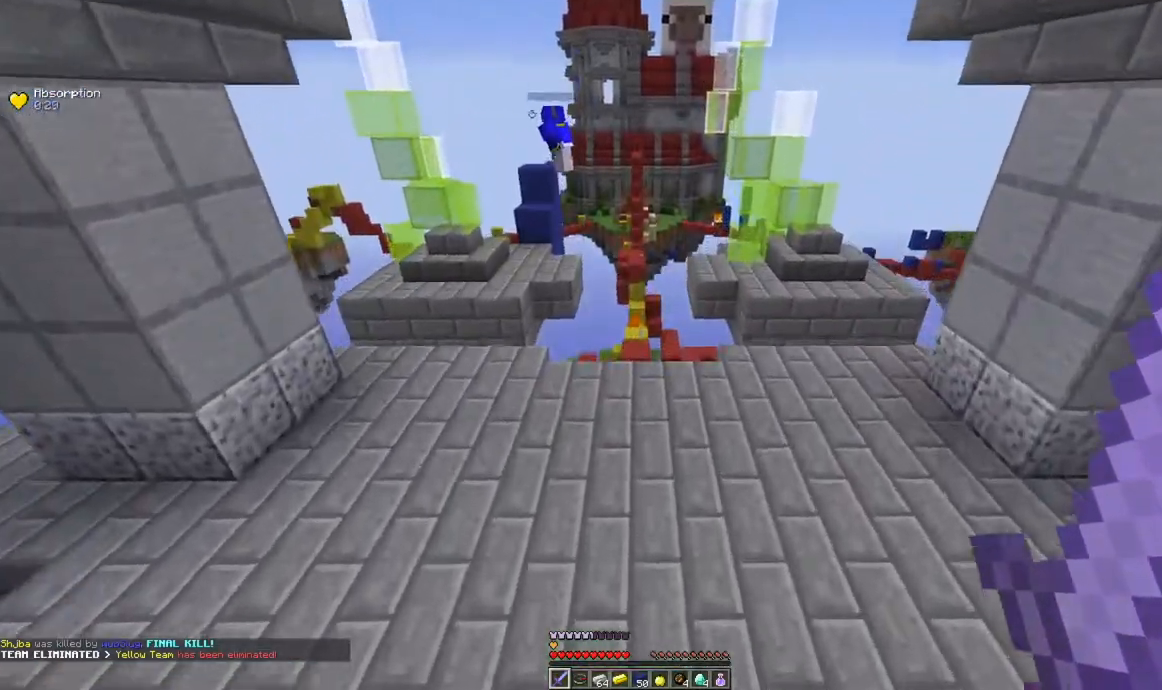
{"keys": ["a", "w"], "mouse": [], "events": [[33, "a", "down"], [100, "space", "up"]]}
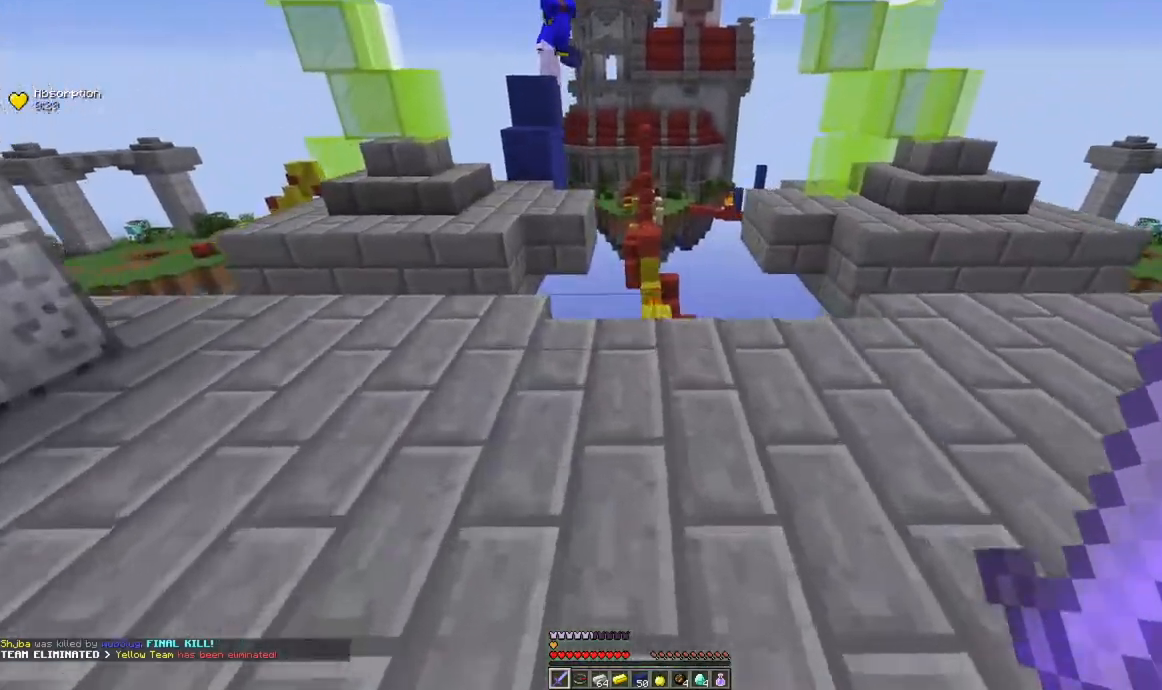
{"keys": ["a", "w"], "mouse": [], "events": []}
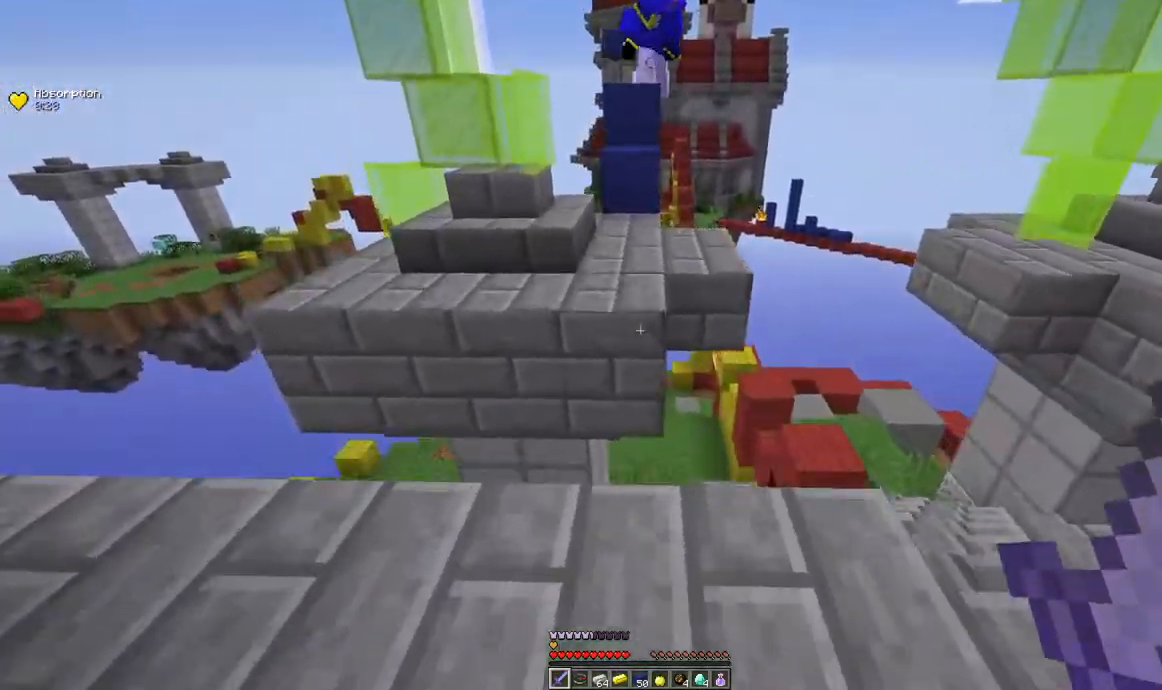
{"keys": ["w"], "mouse": [], "events": [[50, "a", "up"], [184, "space", "down"], [434, "space", "up"]]}
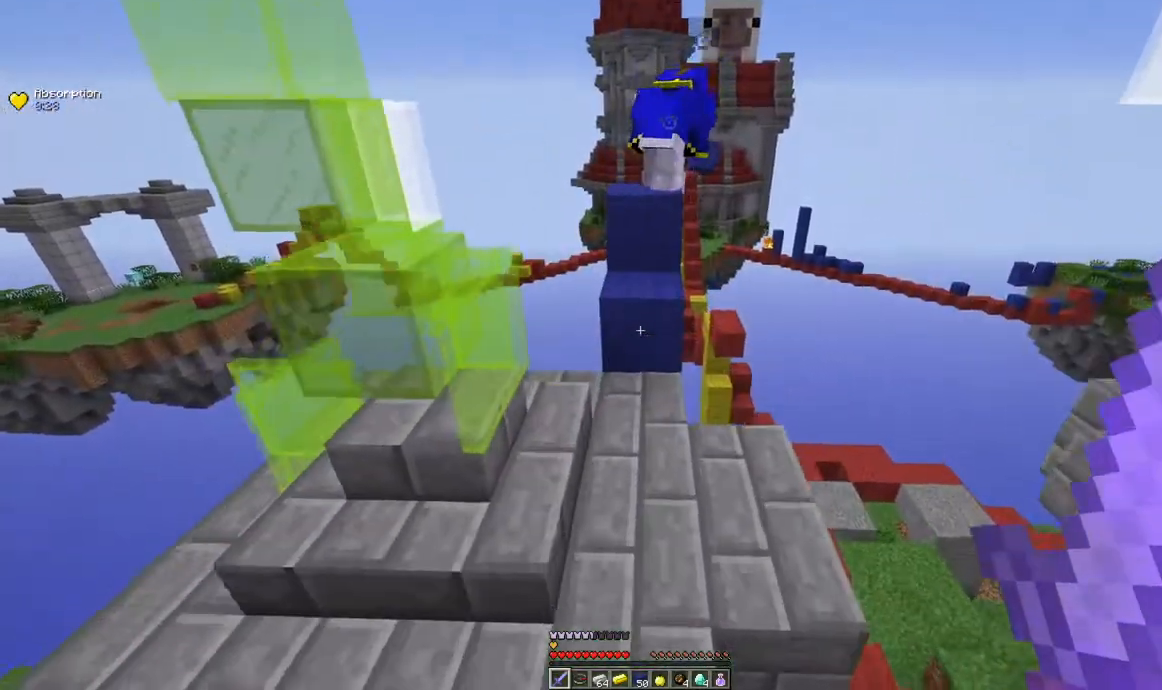
{"keys": ["w"], "mouse": [], "events": []}
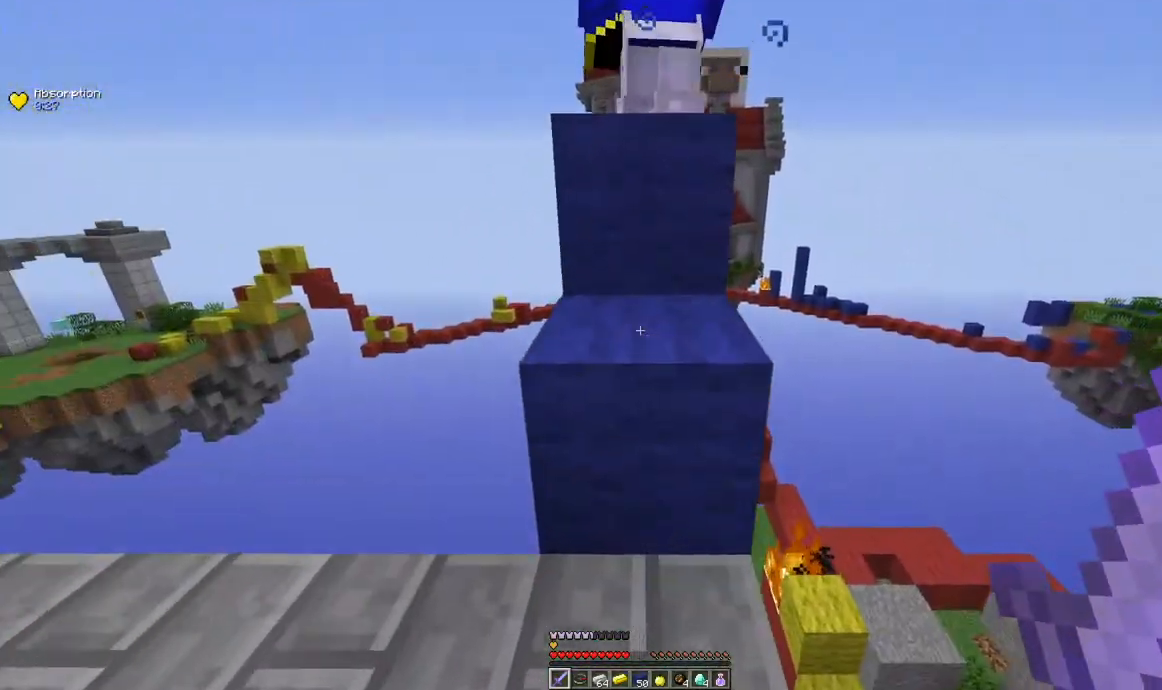
{"keys": ["w"], "mouse": [], "events": [[100, "space", "down"], [334, "space", "up"]]}
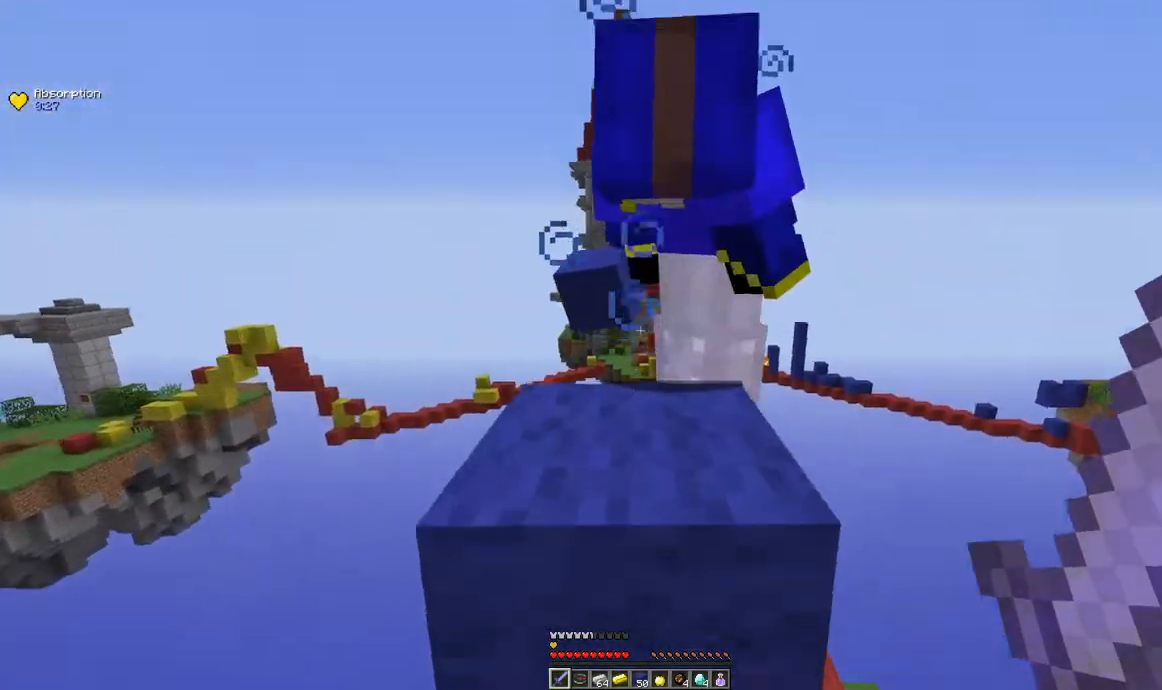
{"keys": [], "mouse": ["left"], "events": [[100, "mouse_left", "down"], [150, "w", "up"]]}
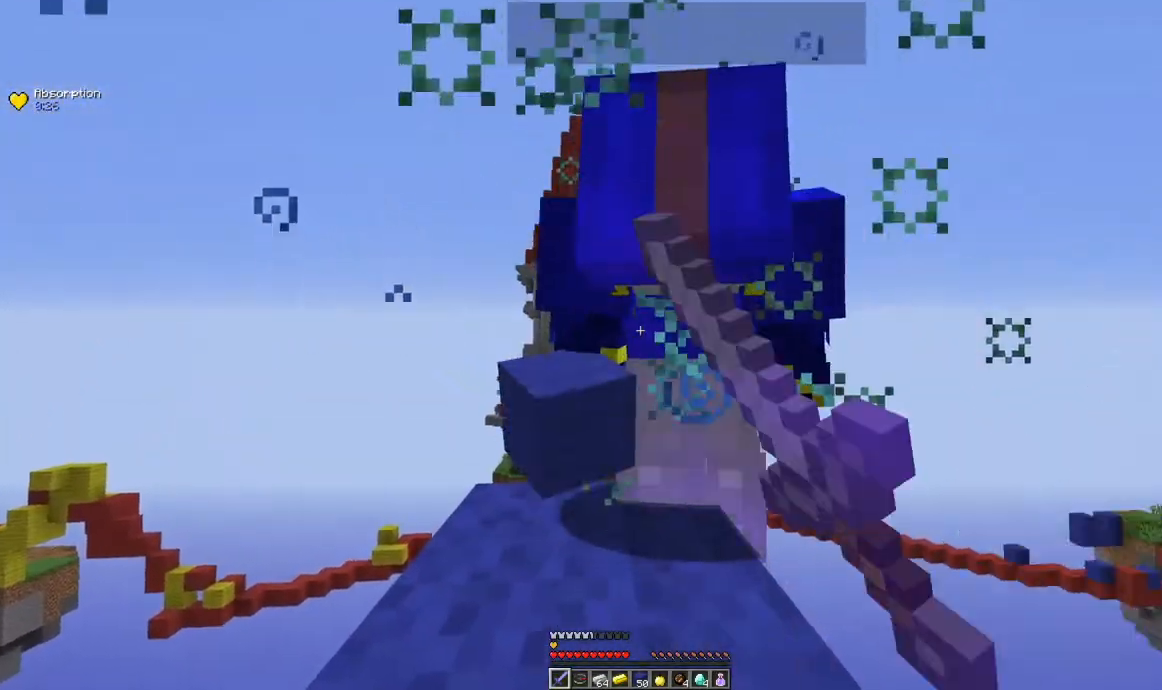
{"keys": [], "mouse": [], "events": [[217, "mouse_left", "up"]]}
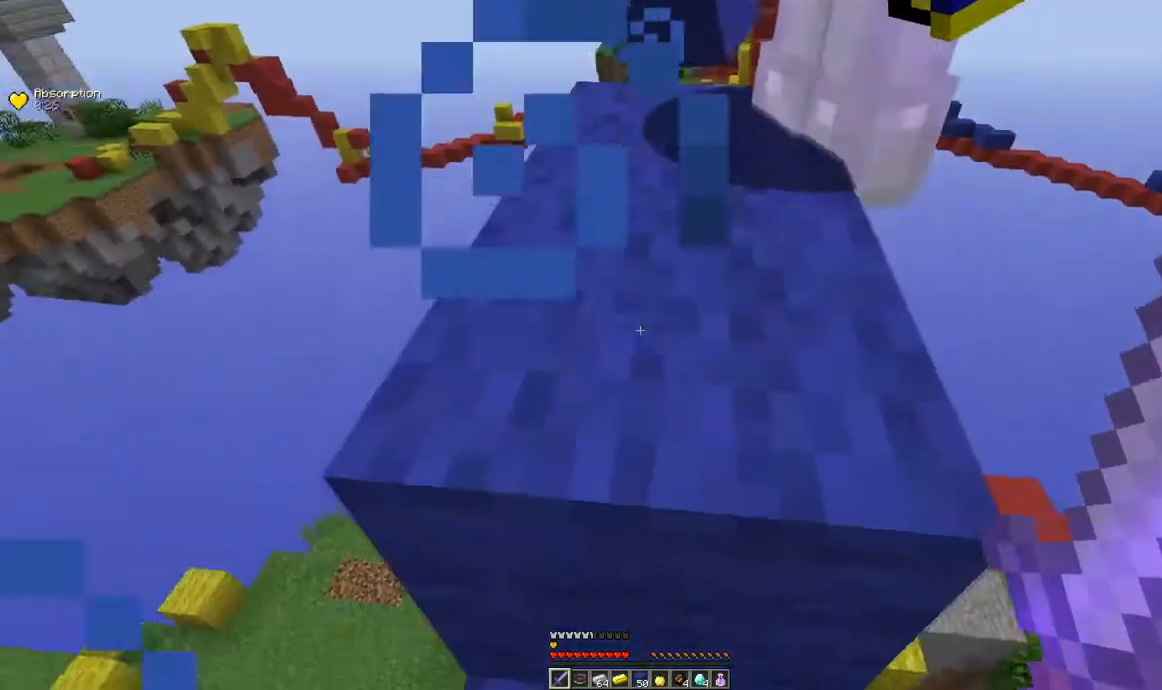
{"keys": [], "mouse": [], "events": []}
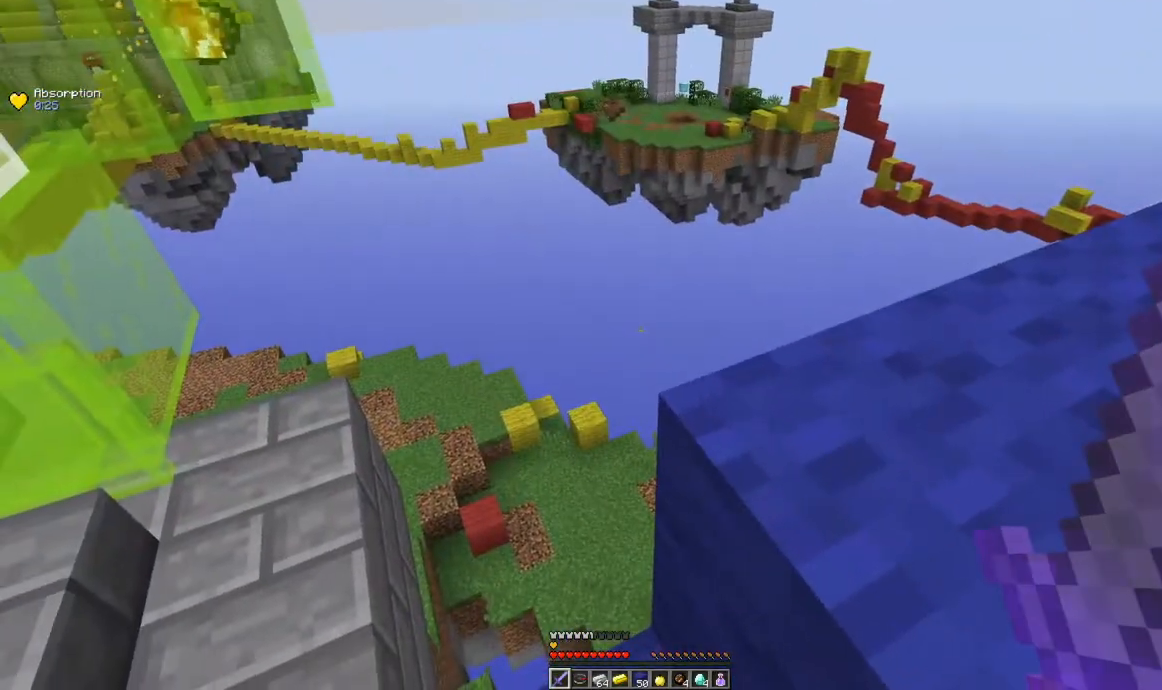
{"keys": ["a"], "mouse": [], "events": [[434, "a", "down"]]}
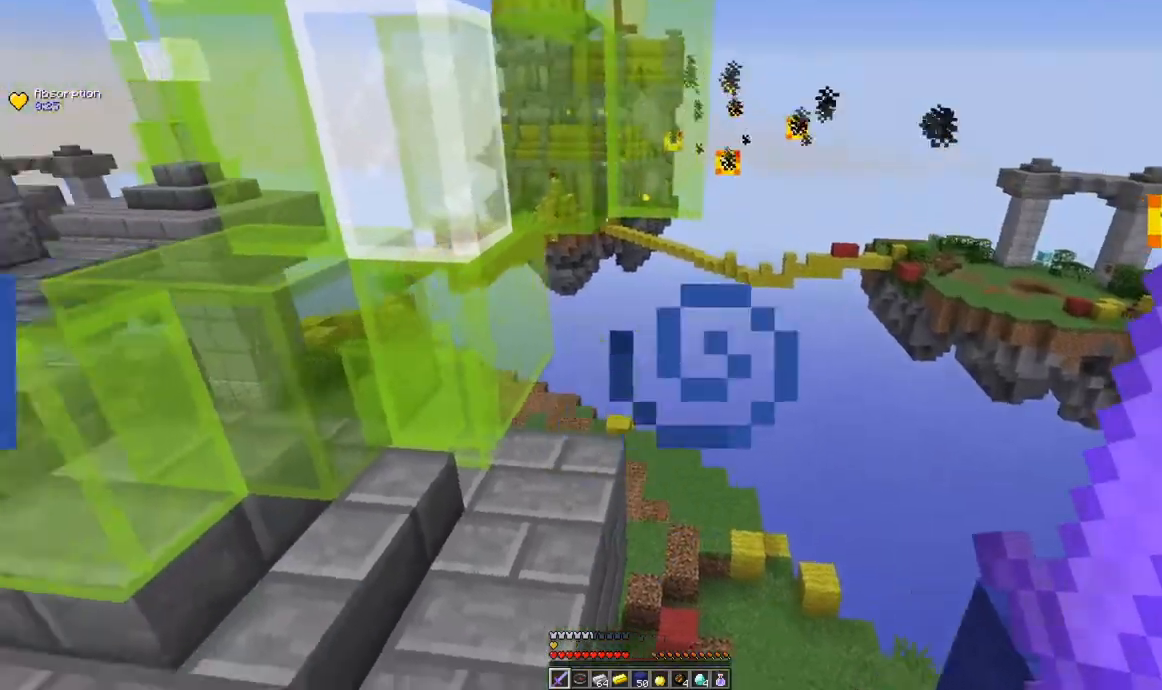
{"keys": ["a", "w"], "mouse": [], "events": [[250, "w", "down"]]}
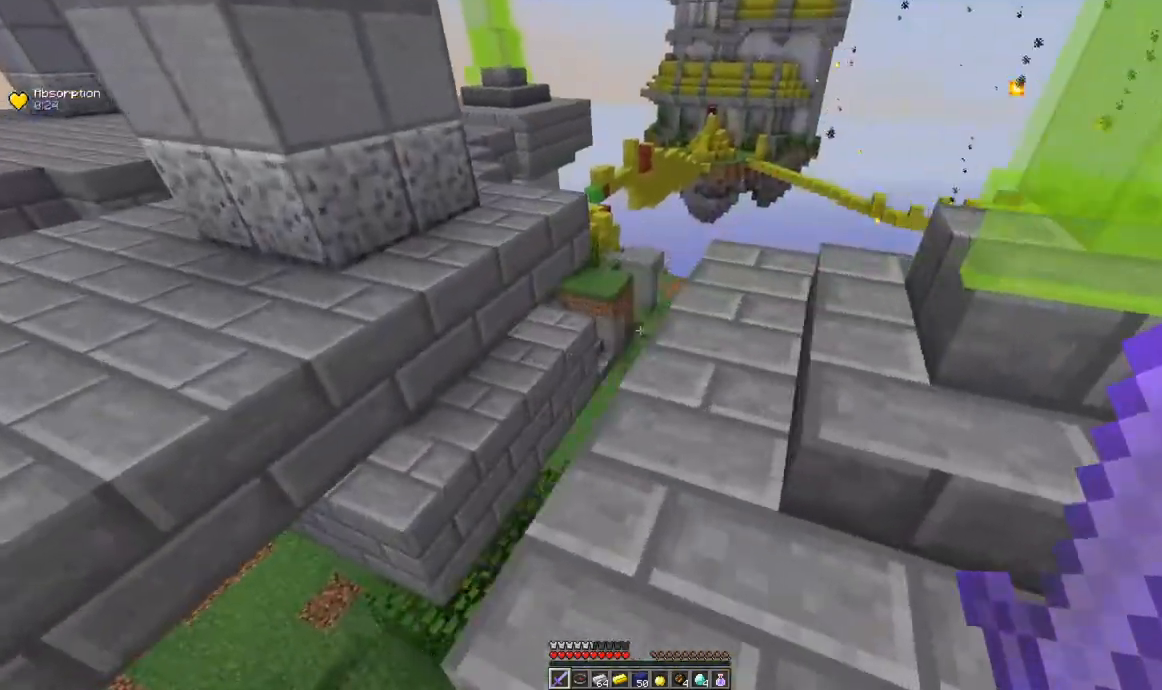
{"keys": ["w"], "mouse": [], "events": [[200, "a", "up"]]}
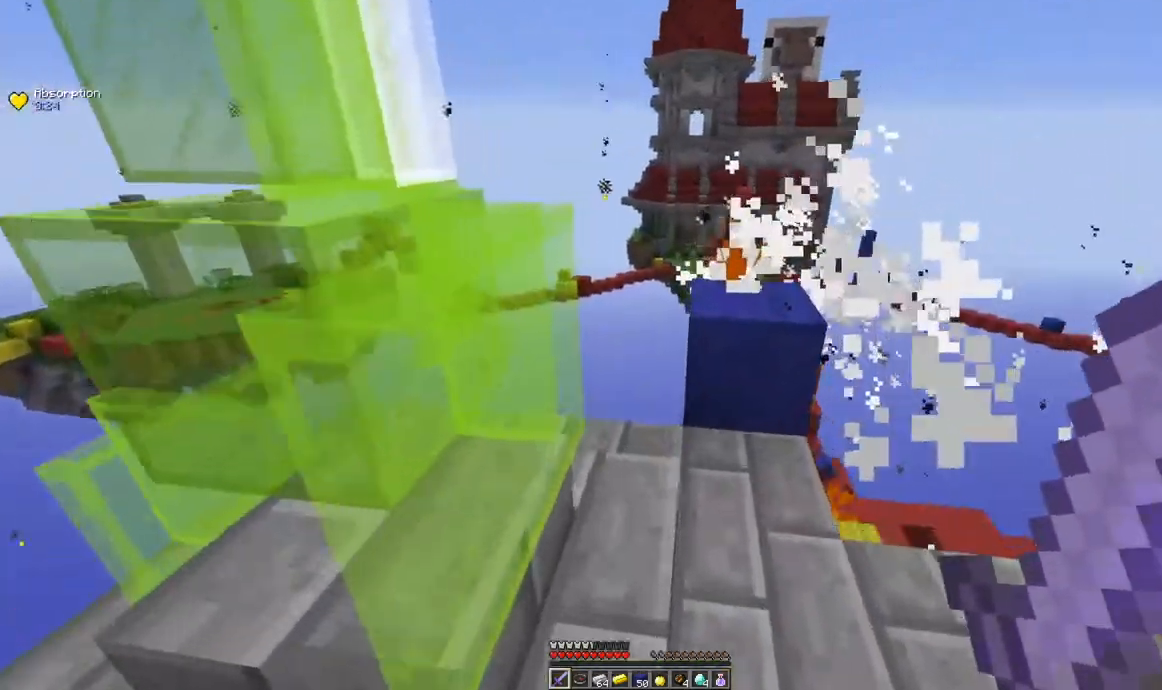
{"keys": [], "mouse": [], "events": [[50, "d", "down"], [50, "w", "up"], [300, "d", "up"]]}
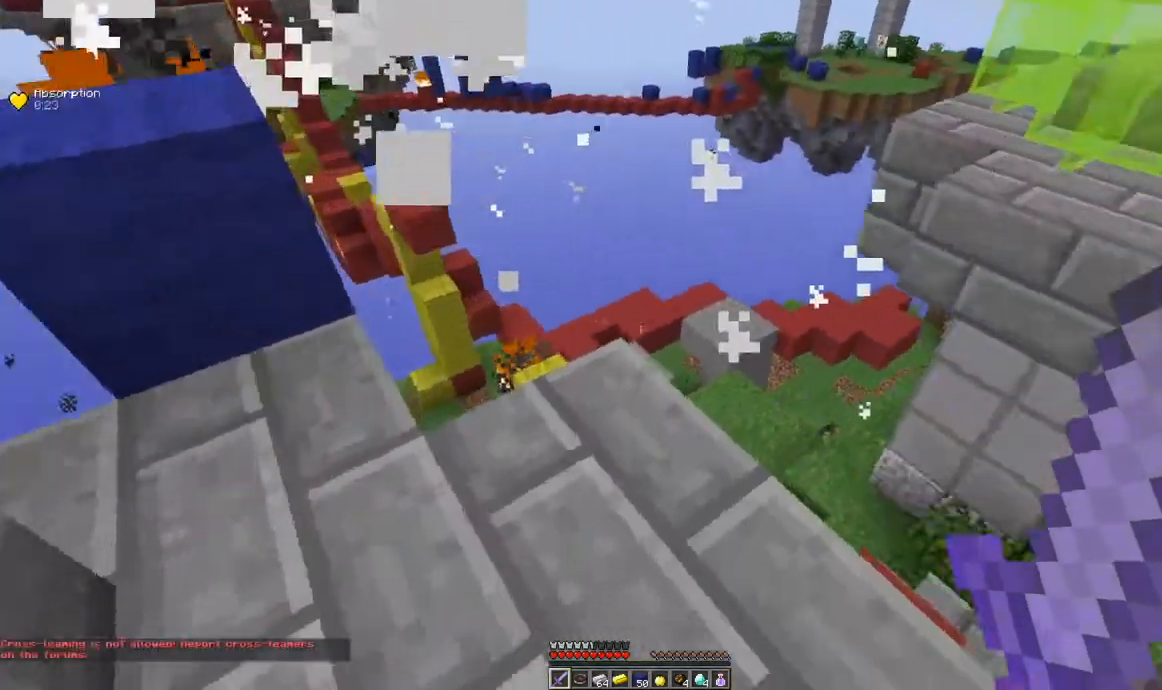
{"keys": ["w"], "mouse": [], "events": [[400, "w", "down"]]}
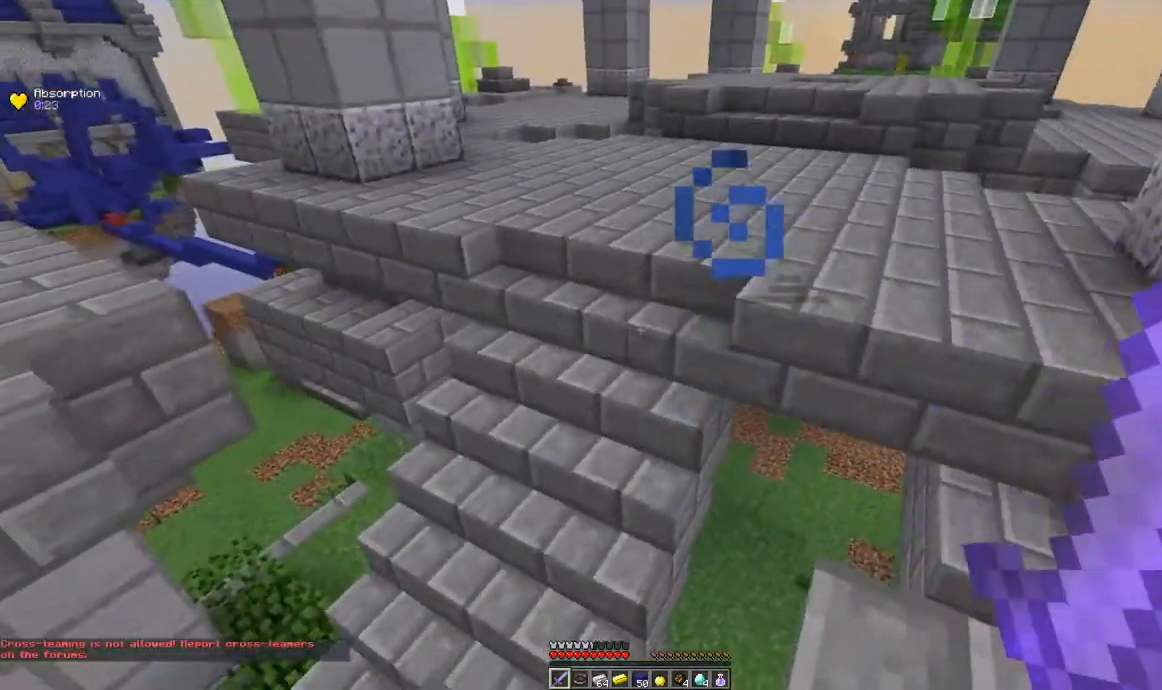
{"keys": ["w"], "mouse": [], "events": [[133, "space", "down"], [383, "space", "up"]]}
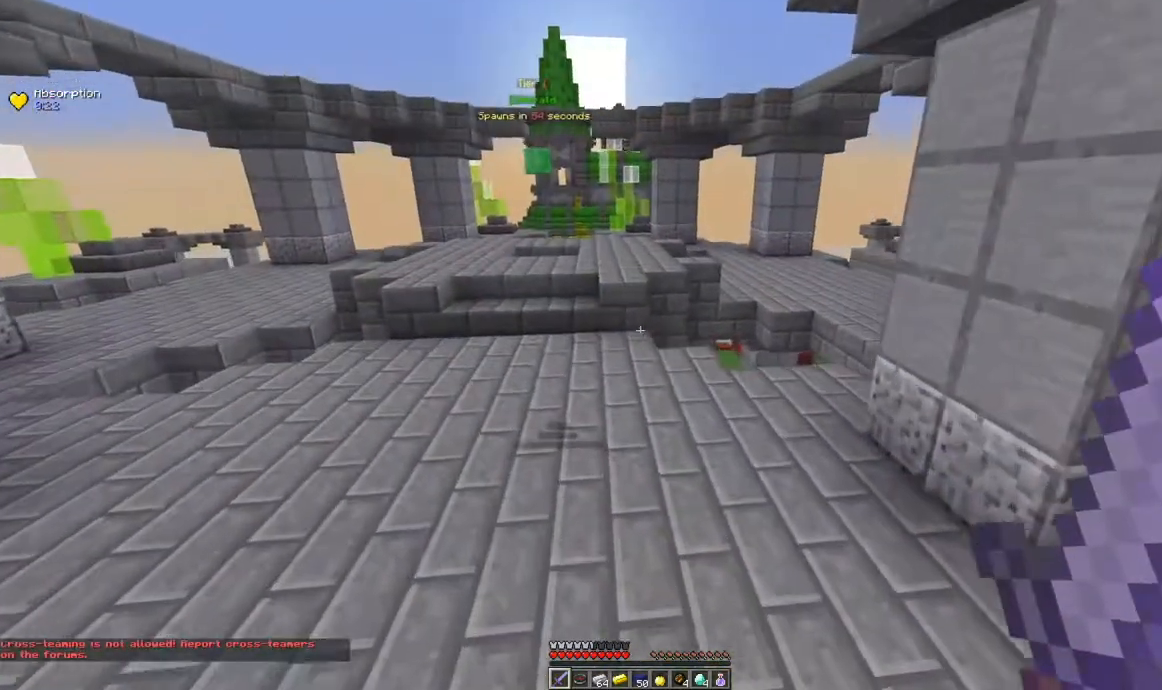
{"keys": ["w"], "mouse": [], "events": []}
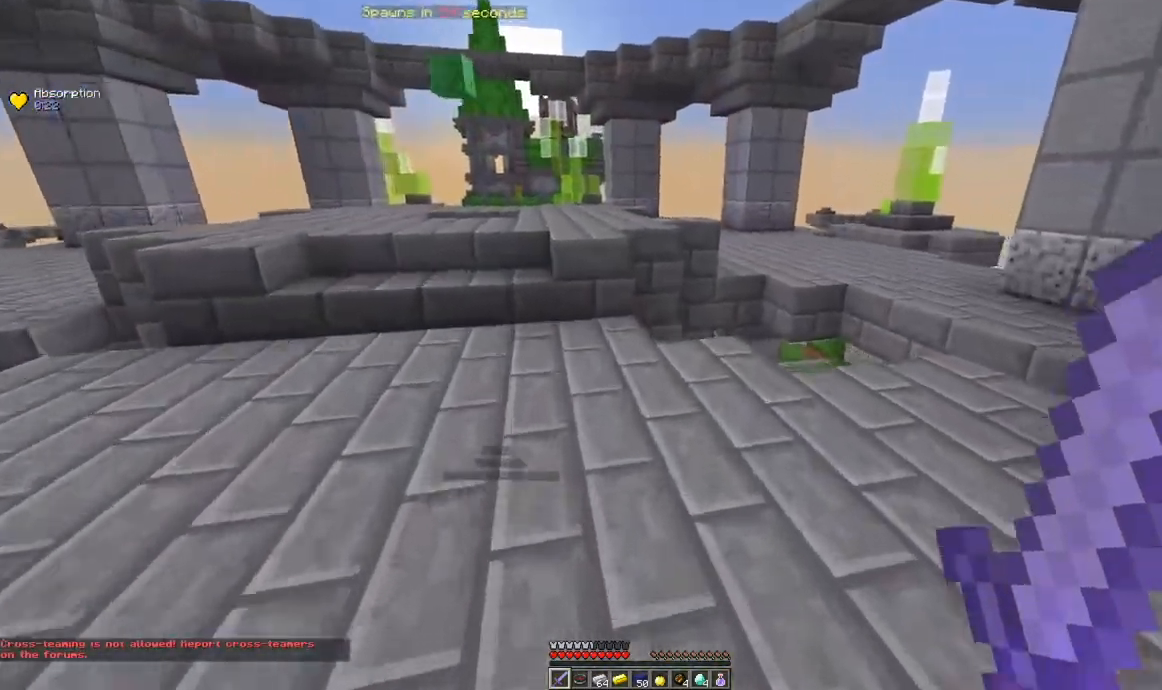
{"keys": ["a", "w"], "mouse": [], "events": [[83, "a", "down"]]}
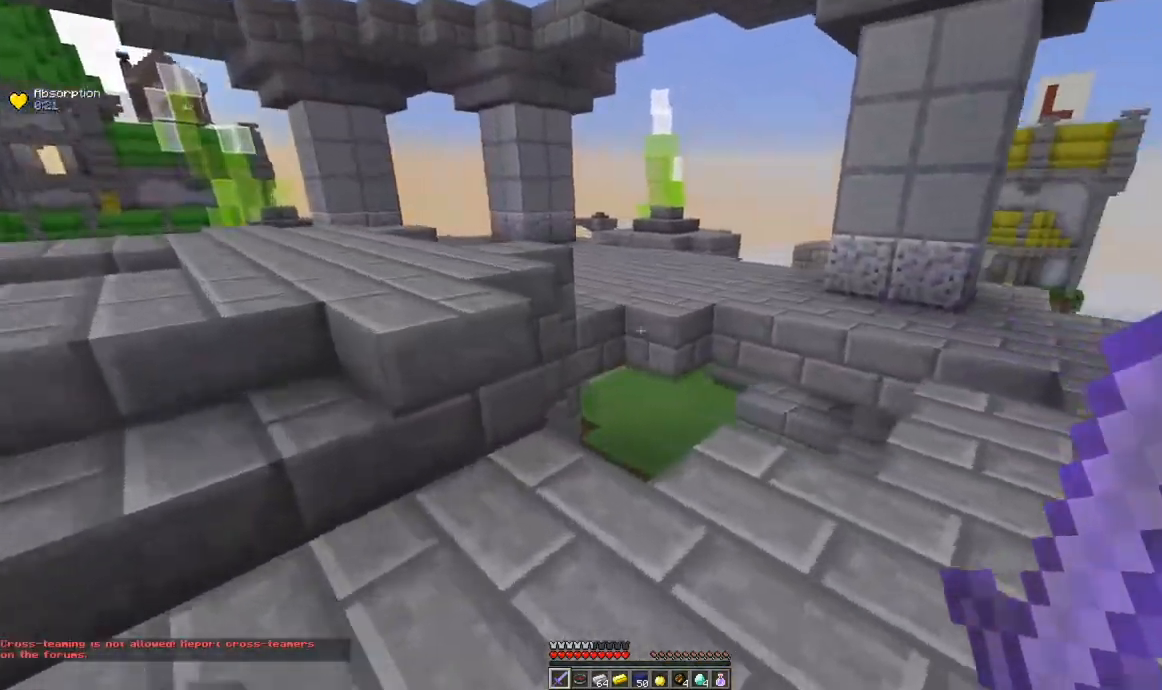
{"keys": ["a", "w"], "mouse": [], "events": [[150, "space", "down"], [384, "space", "up"]]}
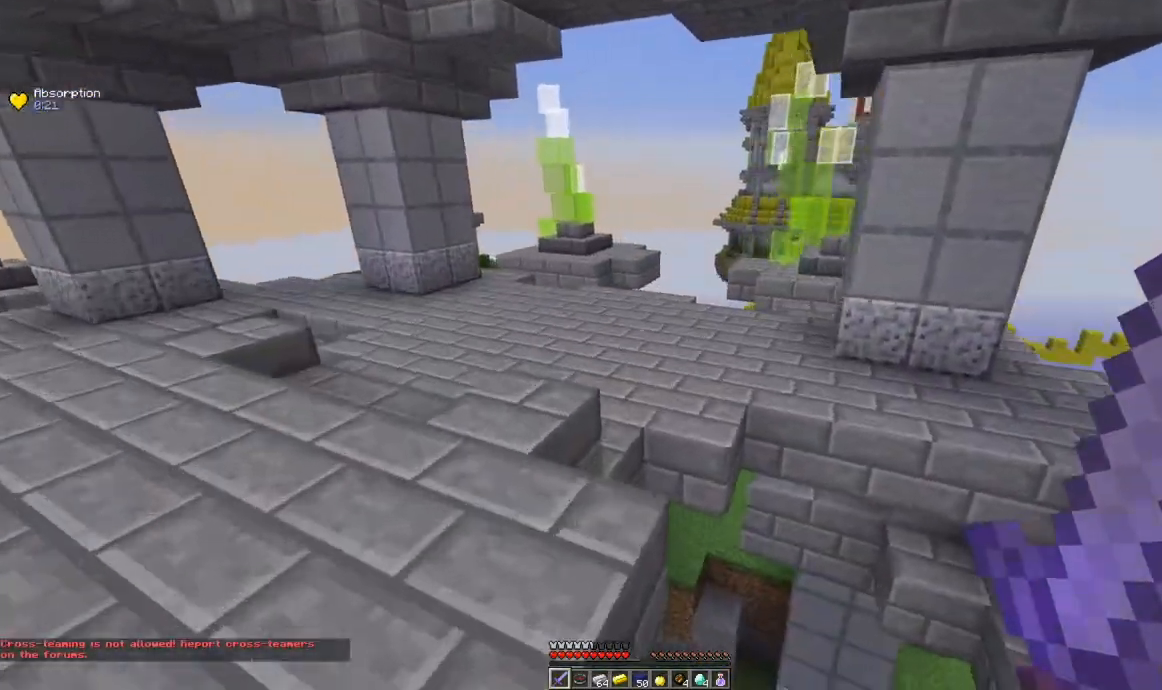
{"keys": ["w"], "mouse": [], "events": [[83, "space", "down"], [417, "a", "up"], [467, "space", "up"]]}